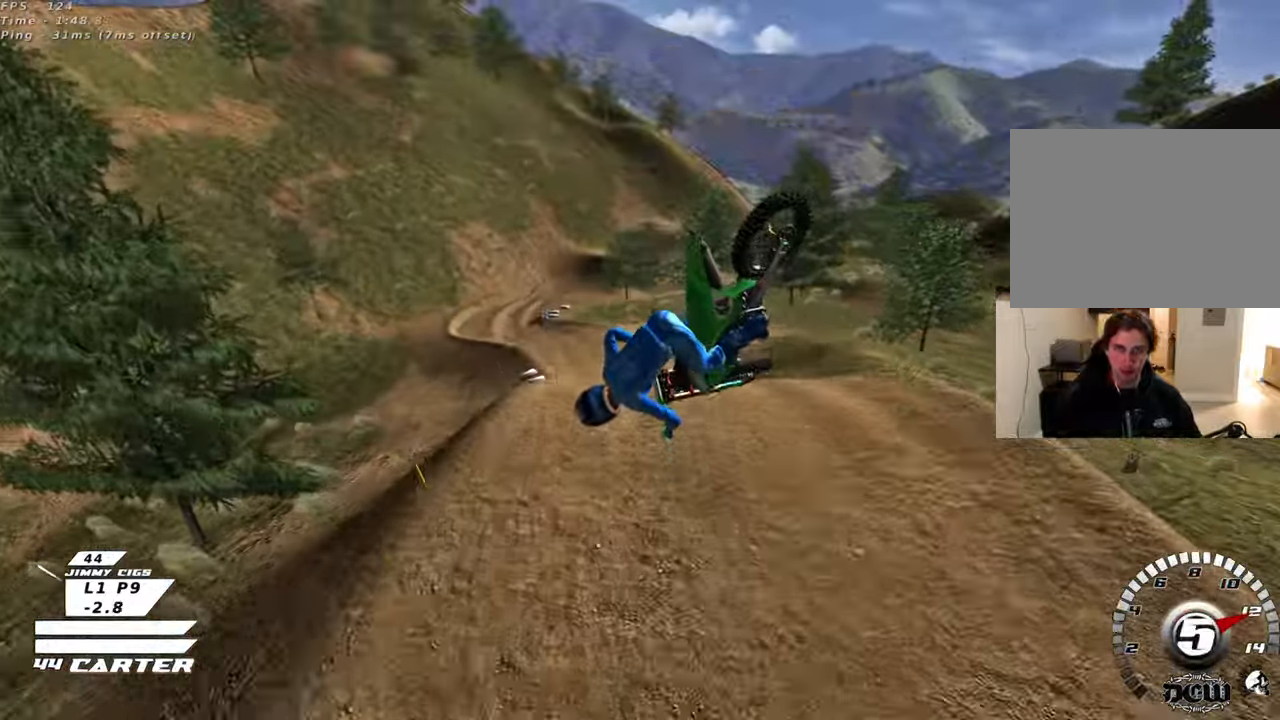
Gameplay with a controller (Xbox layout); each line is a JSON object with the inputs held at the frame after it. "events" lists button and stick changes between this image and that frame as [ms after this image, input, new state], when the widget could be followed in between.
{"buttons": ["R2"], "left_stick": "down", "right_stick": "center", "events": [[83, "A", "up"], [167, "A", "down"], [283, "A", "up"], [367, "A", "down"], [433, "left_stick", "down"], [500, "A", "up"]]}
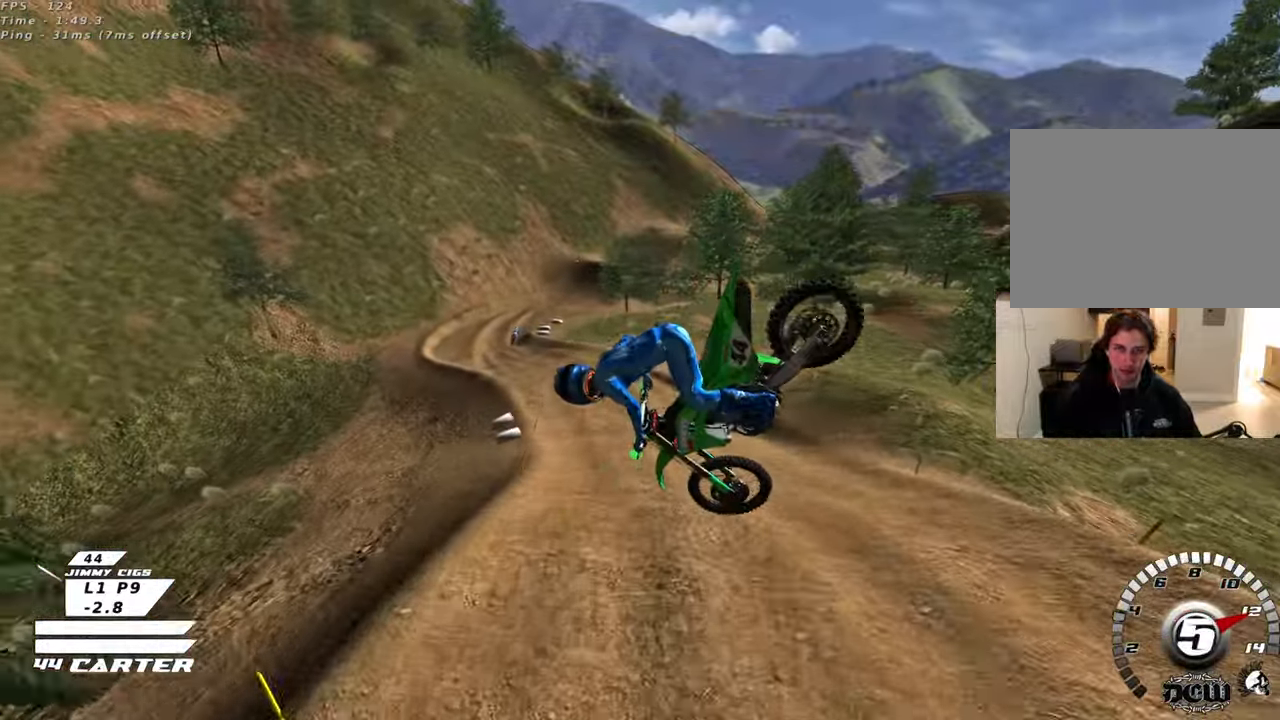
{"buttons": [], "left_stick": "up-left", "right_stick": "center", "events": [[67, "A", "down"], [183, "A", "up"], [183, "left_stick", "center"], [283, "A", "down"], [283, "left_stick", "up-left"], [400, "A", "up"], [417, "R2", "up"]]}
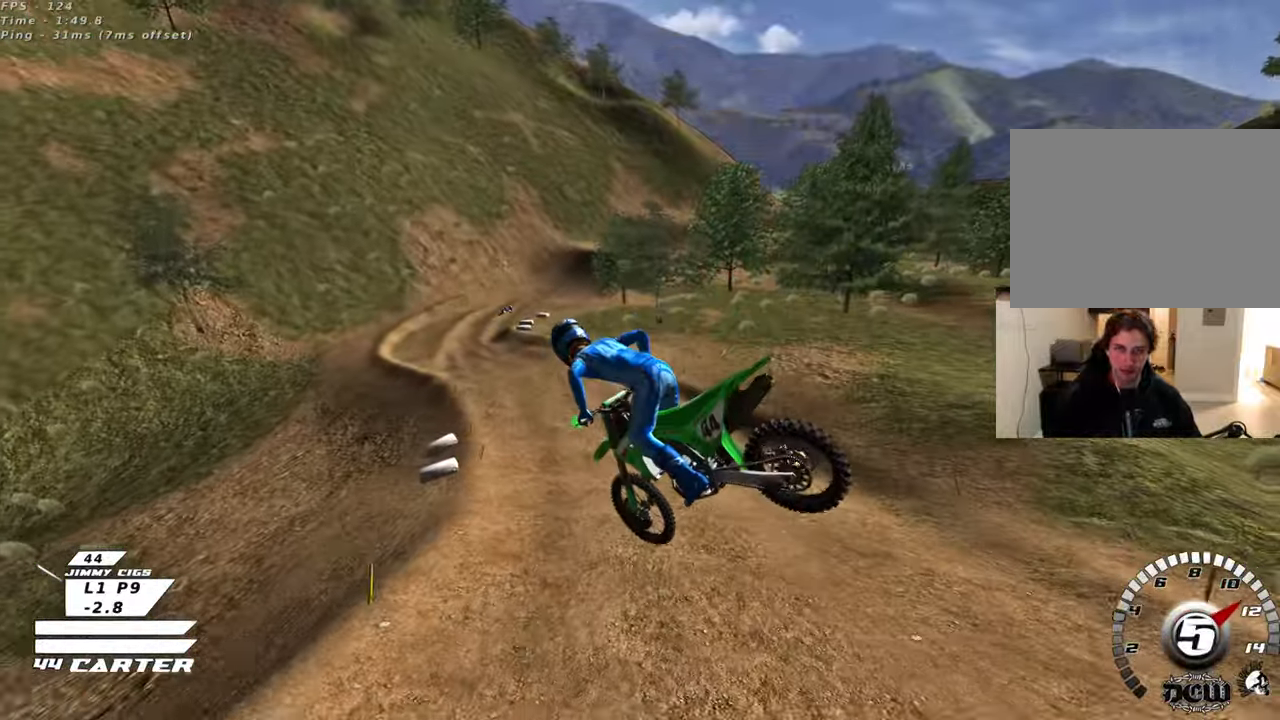
{"buttons": ["R2"], "left_stick": "up-right", "right_stick": "center", "events": [[200, "X", "down"], [283, "X", "up"], [350, "X", "down"], [400, "left_stick", "up"], [433, "X", "up"], [450, "R2", "down"], [500, "left_stick", "up-right"]]}
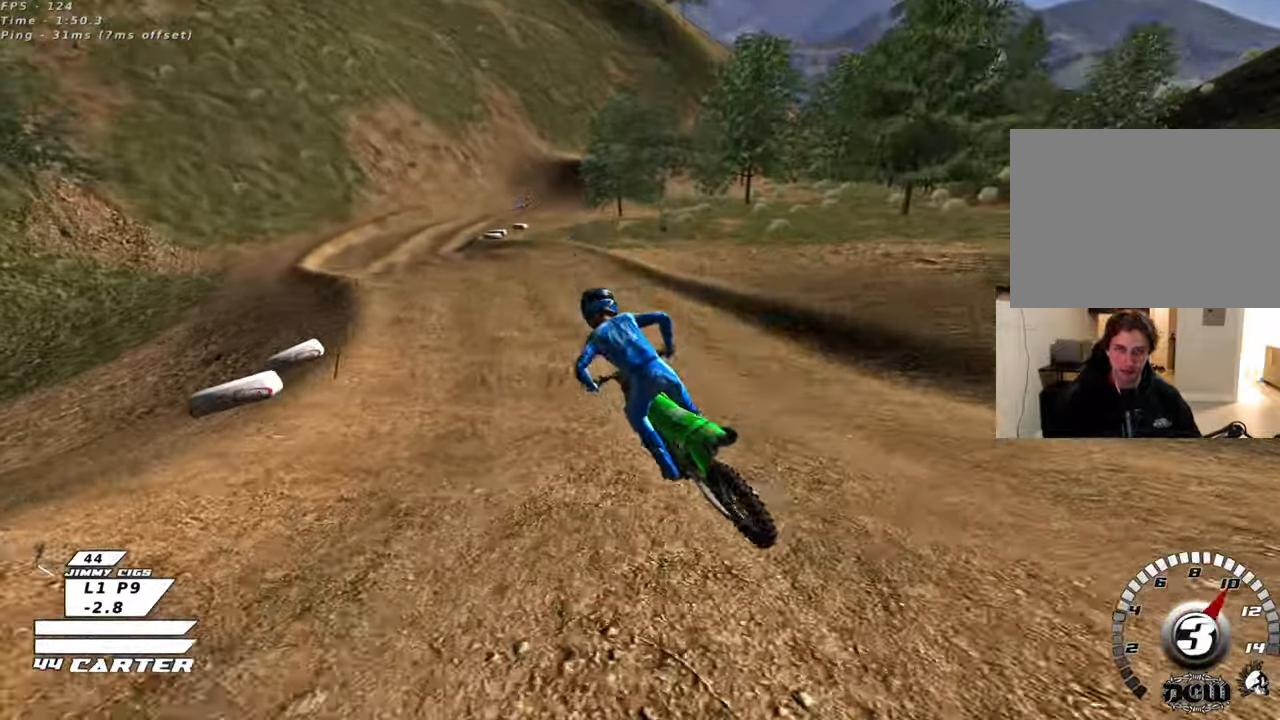
{"buttons": ["L2"], "left_stick": "right", "right_stick": "center", "events": [[117, "left_stick", "right"], [233, "left_stick", "center"], [250, "X", "down"], [350, "R2", "up"], [350, "X", "up"], [433, "L2", "down"], [467, "left_stick", "right"]]}
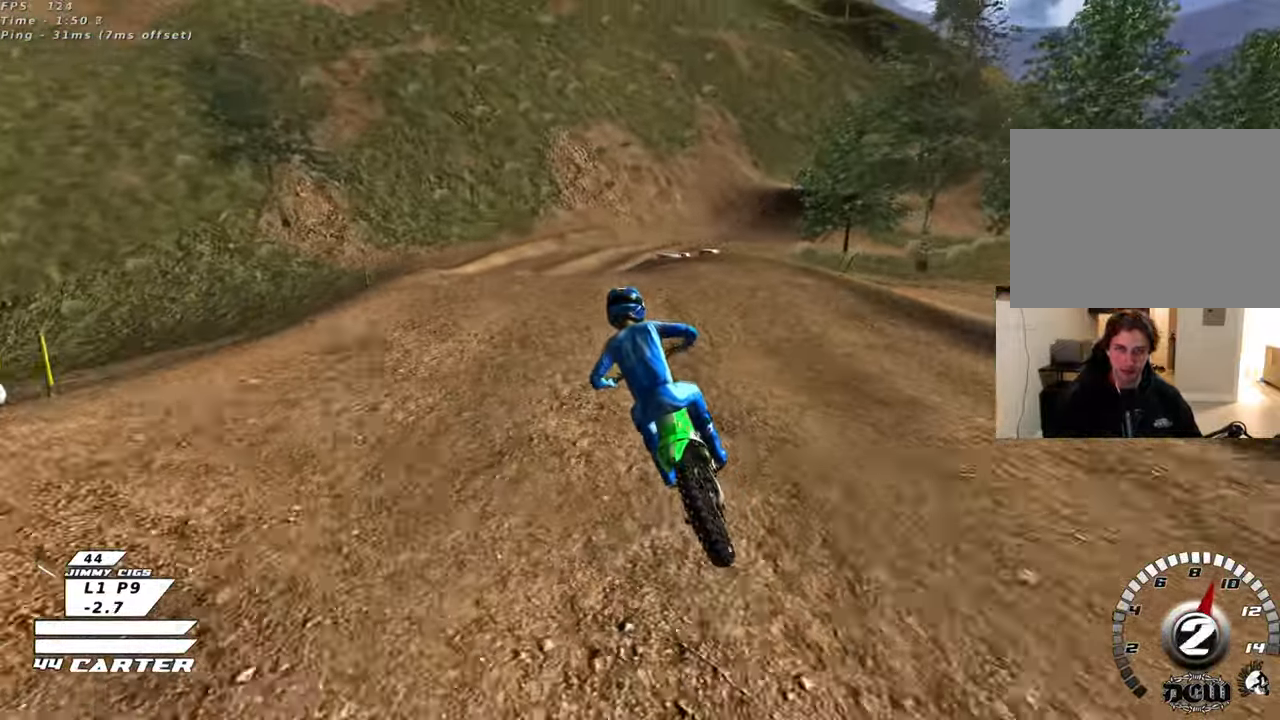
{"buttons": ["R2"], "left_stick": "up-right", "right_stick": "center", "events": [[200, "L2", "up"], [233, "left_stick", "down-right"], [333, "R2", "down"], [483, "left_stick", "up-right"]]}
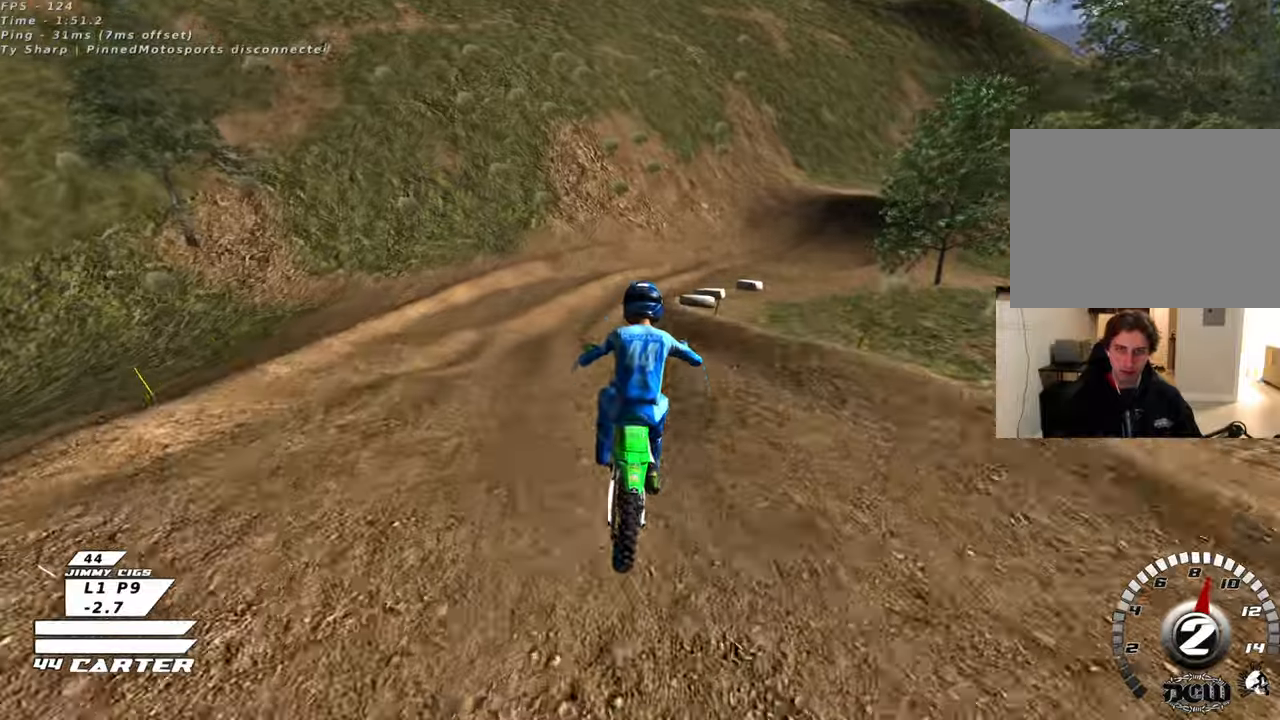
{"buttons": ["R2"], "left_stick": "up-left", "right_stick": "center", "events": [[17, "R2", "up"], [350, "left_stick", "up-left"], [483, "R2", "down"]]}
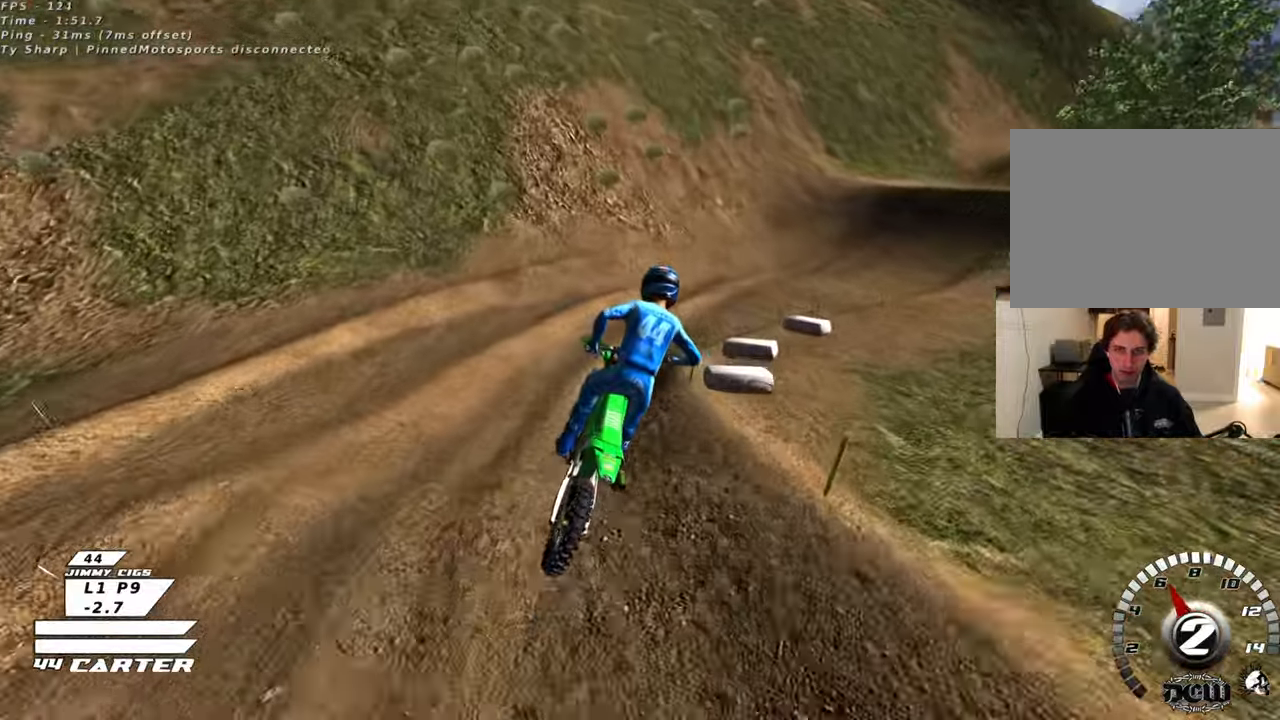
{"buttons": ["R2"], "left_stick": "up", "right_stick": "center", "events": [[83, "left_stick", "up"]]}
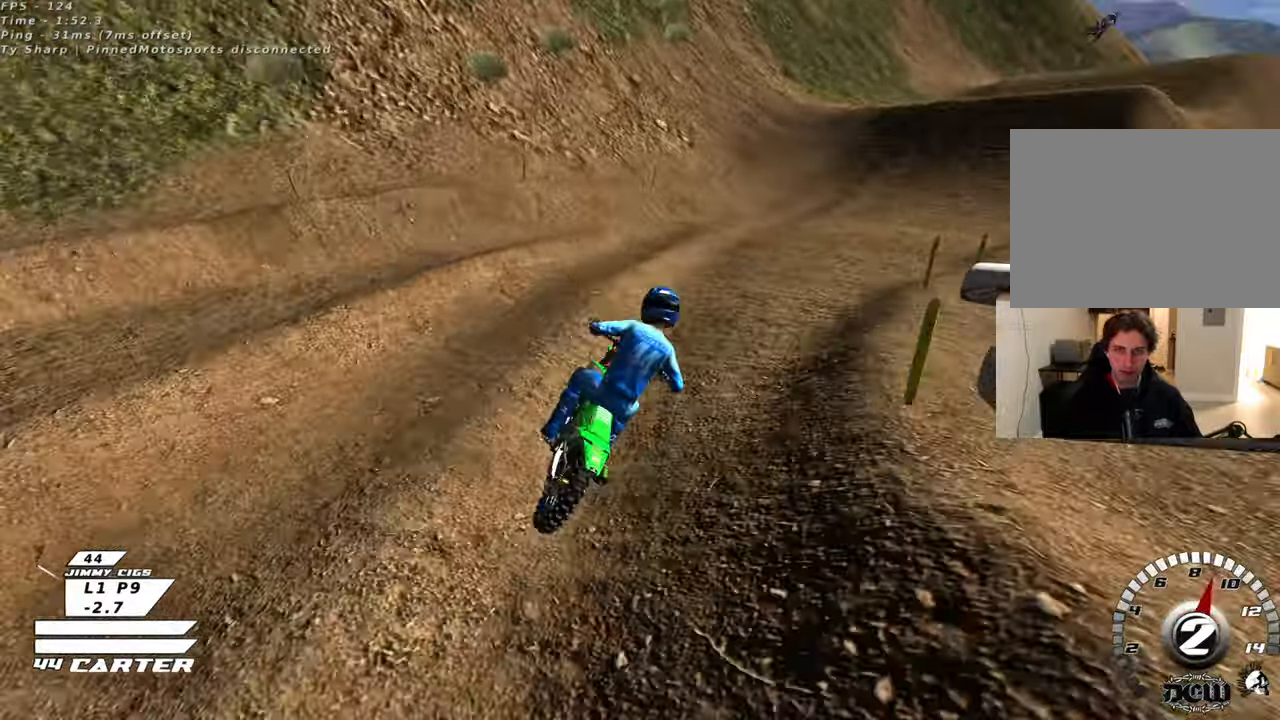
{"buttons": ["R2"], "left_stick": "center", "right_stick": "center", "events": [[33, "left_stick", "center"], [200, "R2", "up"], [317, "R2", "down"]]}
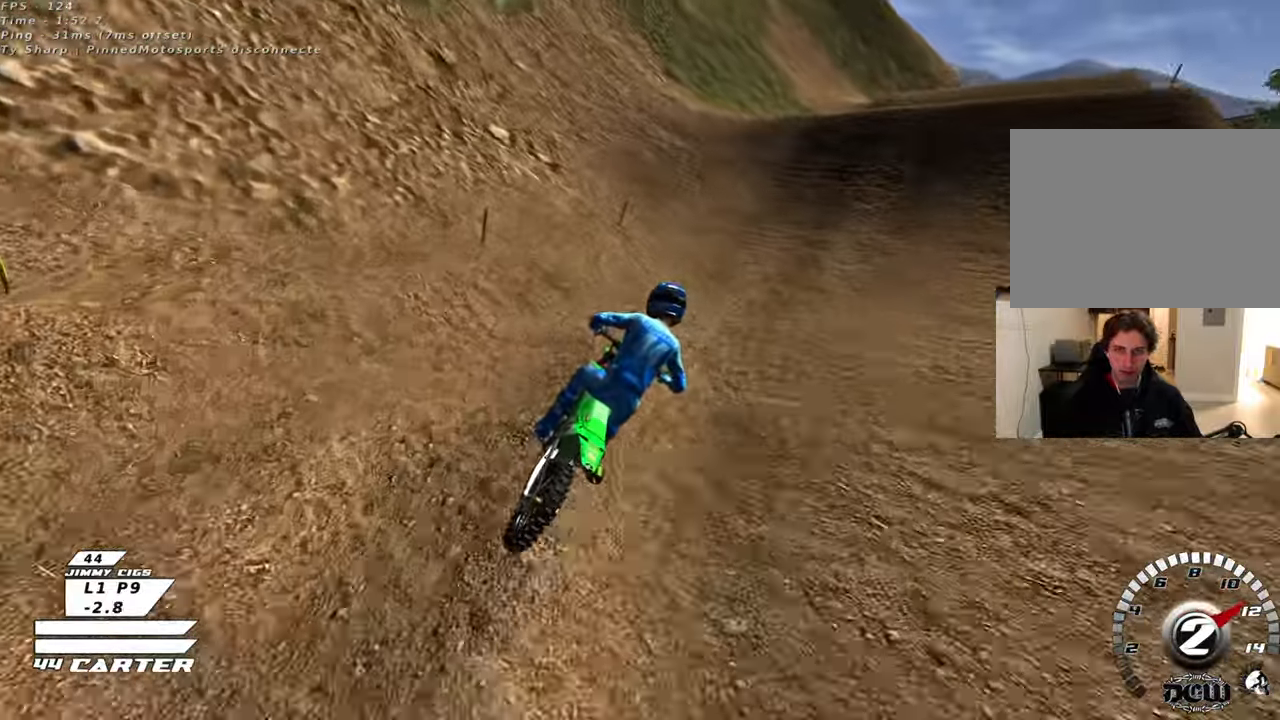
{"buttons": ["R2"], "left_stick": "center", "right_stick": "center", "events": [[50, "left_stick", "right"], [217, "left_stick", "center"], [317, "A", "down"], [333, "left_stick", "left"], [467, "A", "up"], [467, "left_stick", "center"]]}
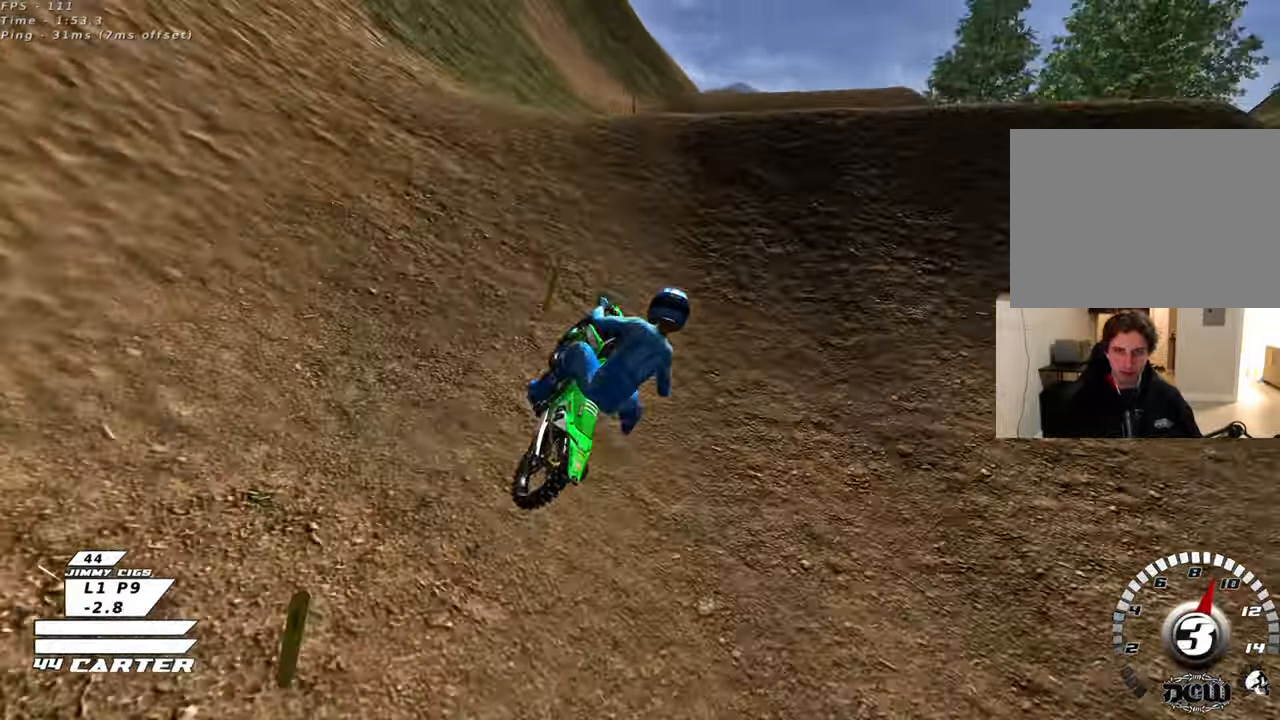
{"buttons": [], "left_stick": "down-left", "right_stick": "center", "events": [[33, "left_stick", "up-left"], [50, "A", "down"], [150, "A", "up"], [200, "left_stick", "up-right"], [233, "A", "down"], [283, "left_stick", "down-right"], [317, "A", "up"], [350, "R2", "up"], [383, "left_stick", "down-left"]]}
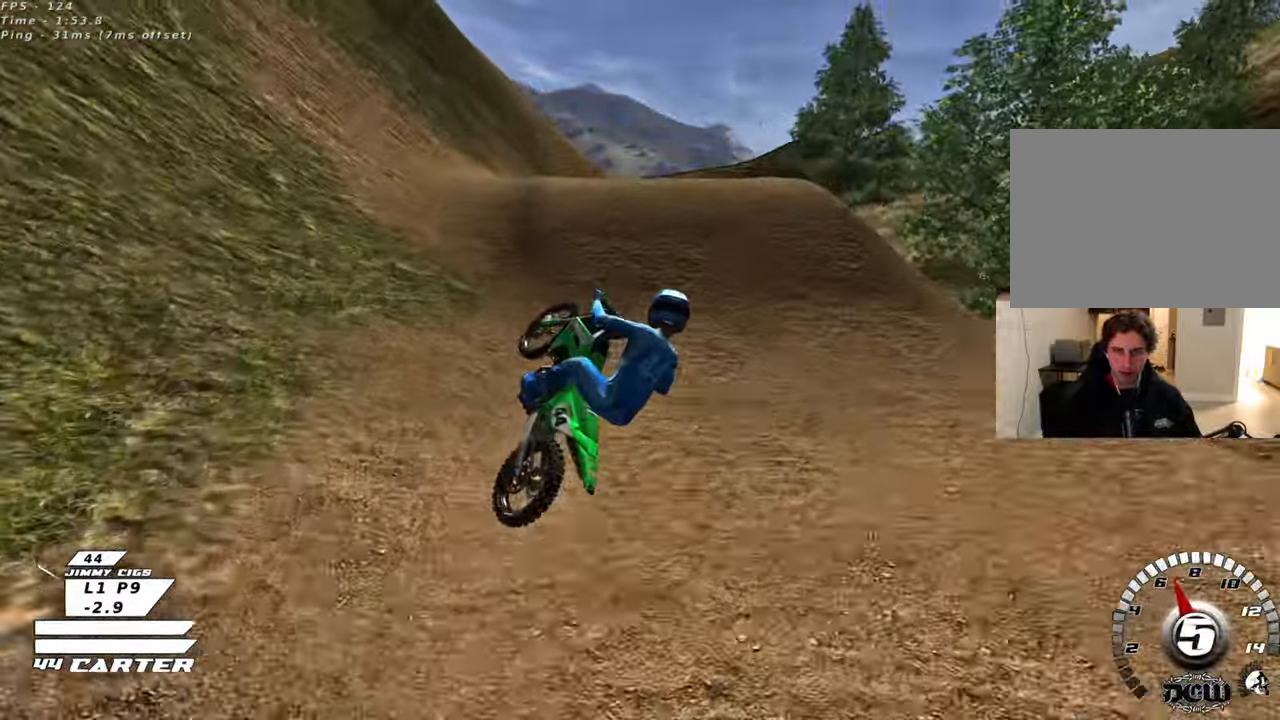
{"buttons": ["A", "R2"], "left_stick": "down-right", "right_stick": "center", "events": [[67, "left_stick", "down-right"], [150, "R2", "down"], [233, "A", "down"], [333, "A", "up"], [483, "A", "down"]]}
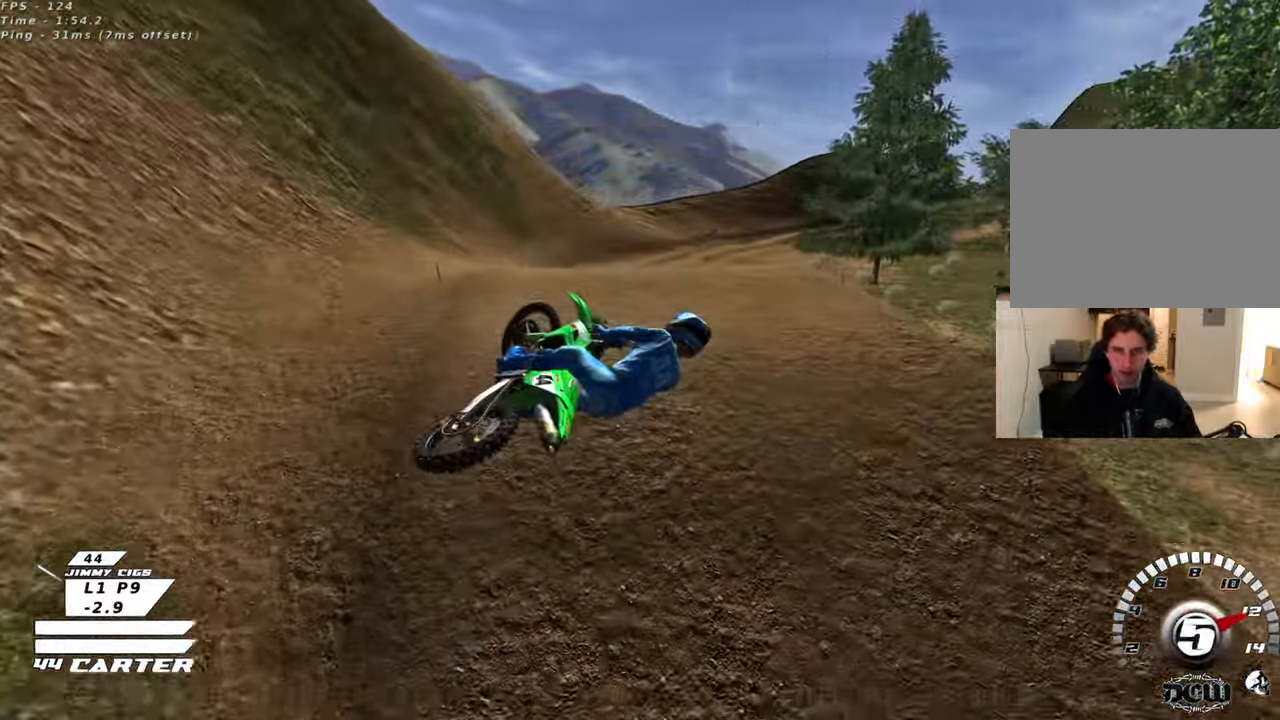
{"buttons": ["R2"], "left_stick": "up", "right_stick": "center", "events": [[100, "A", "up"], [183, "A", "down"], [217, "left_stick", "center"], [300, "A", "up"], [317, "left_stick", "up"]]}
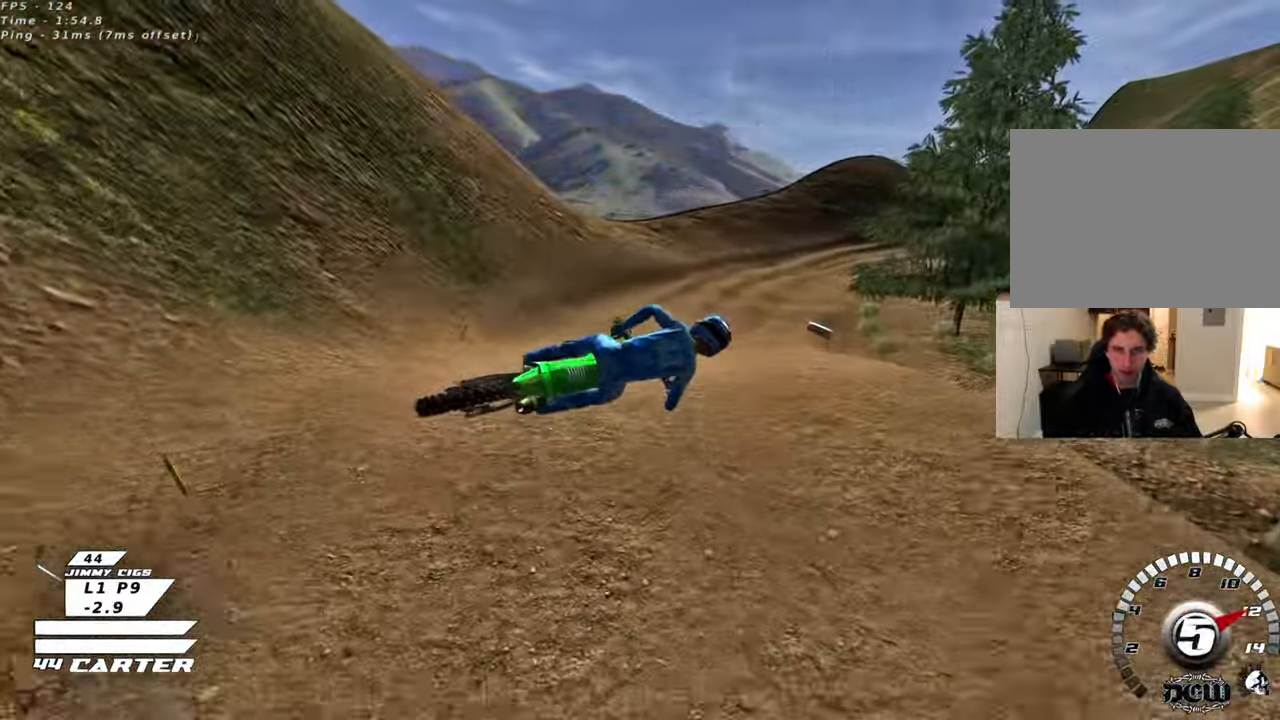
{"buttons": ["X", "R2"], "left_stick": "up", "right_stick": "center", "events": [[267, "X", "down"], [350, "X", "up"], [433, "X", "down"]]}
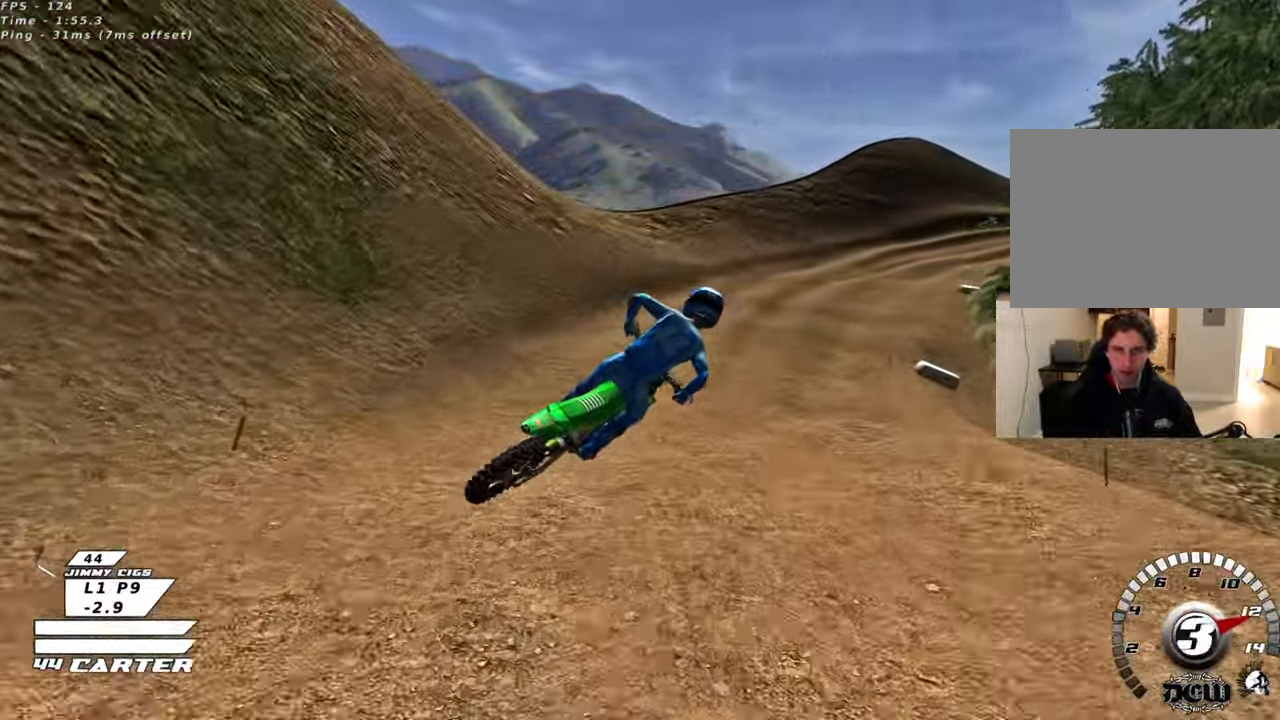
{"buttons": ["R2"], "left_stick": "right", "right_stick": "center", "events": [[33, "X", "up"], [83, "left_stick", "center"], [217, "left_stick", "right"], [367, "left_stick", "up"], [433, "left_stick", "center"], [500, "left_stick", "right"]]}
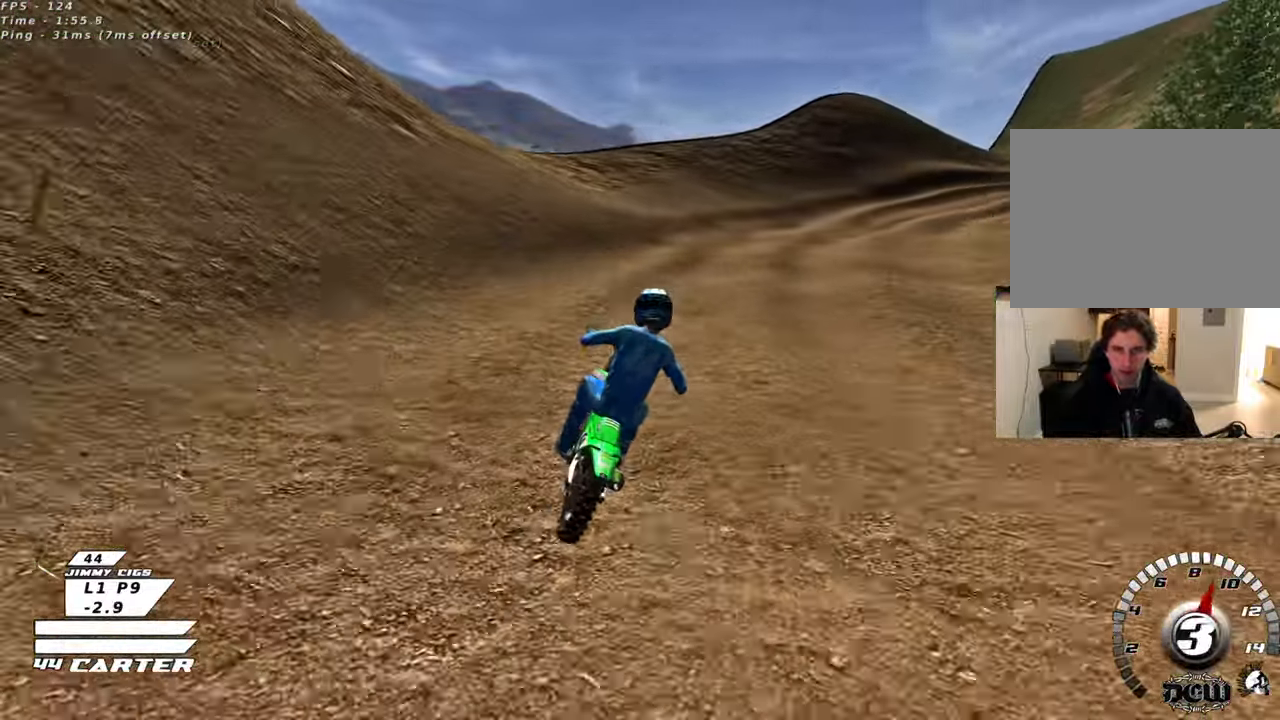
{"buttons": ["R2"], "left_stick": "center", "right_stick": "center", "events": [[117, "X", "down"], [167, "left_stick", "center"], [200, "R2", "up"], [233, "X", "up"], [317, "R2", "down"]]}
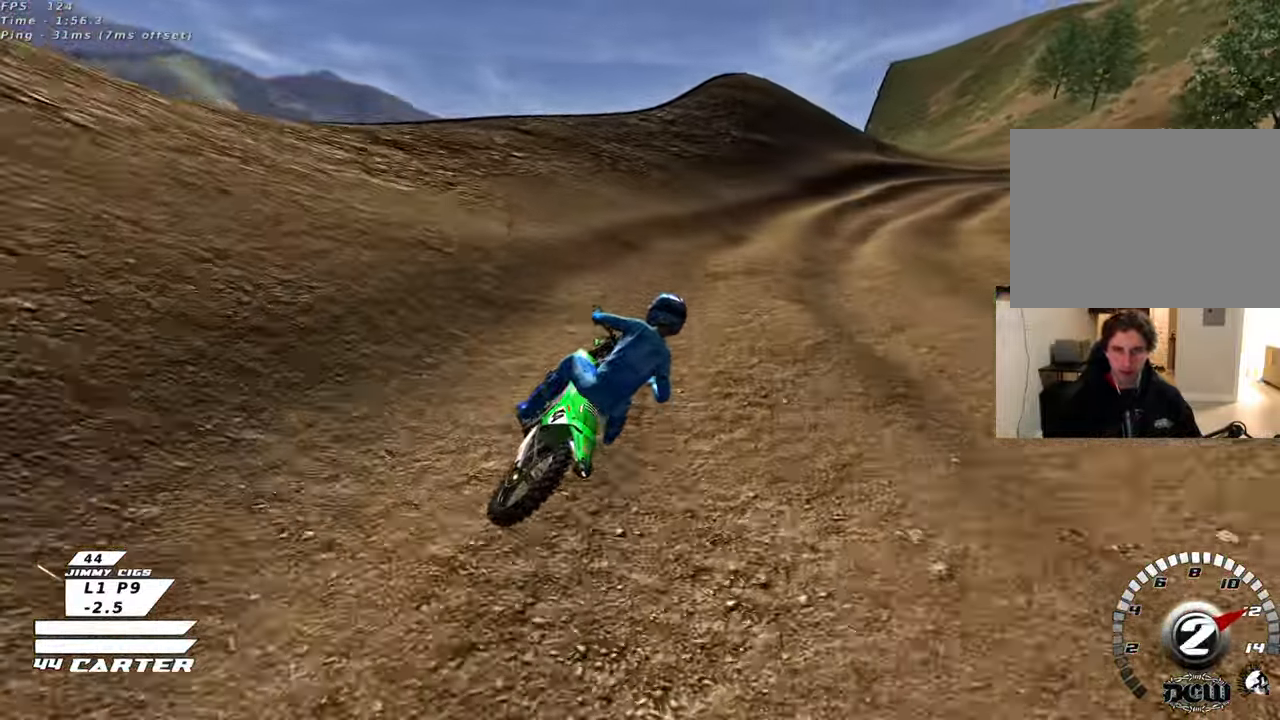
{"buttons": ["A", "R2"], "left_stick": "up-right", "right_stick": "center", "events": [[200, "left_stick", "right"], [250, "left_stick", "up-right"], [383, "A", "down"]]}
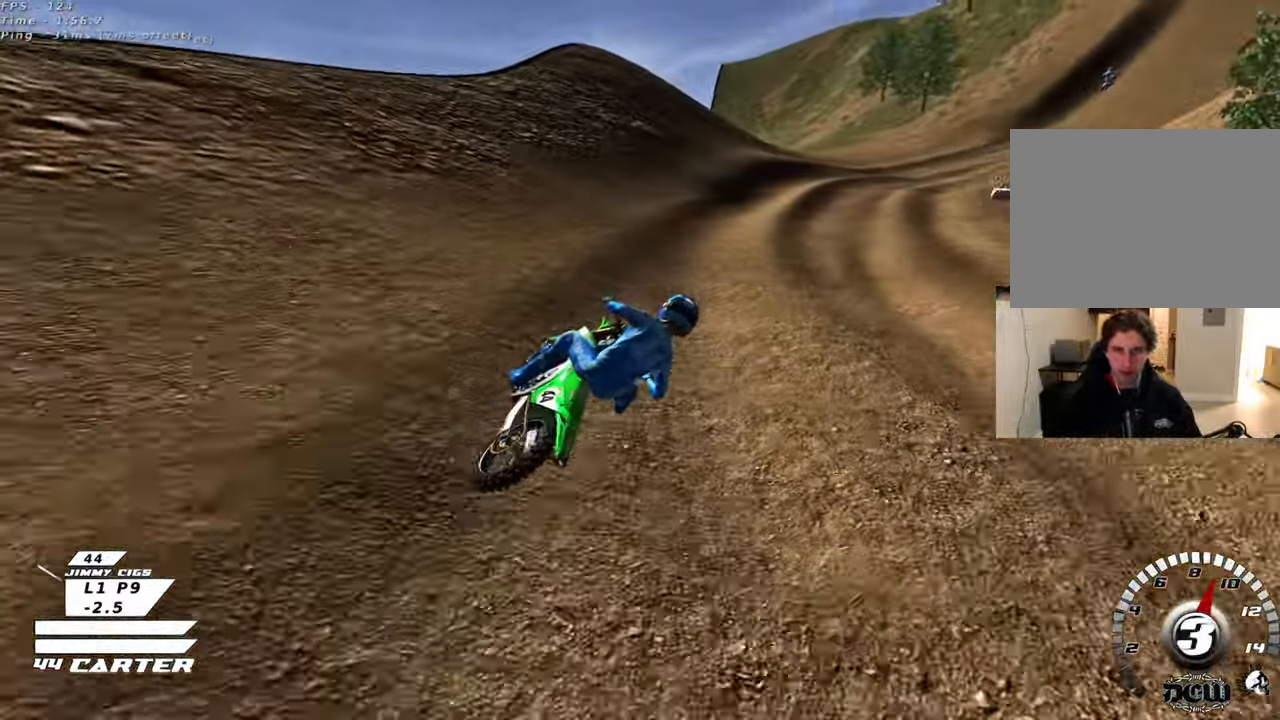
{"buttons": ["R2"], "left_stick": "center", "right_stick": "center", "events": [[50, "A", "up"], [50, "left_stick", "center"], [167, "A", "down"], [267, "left_stick", "up-left"], [333, "A", "up"], [350, "left_stick", "center"]]}
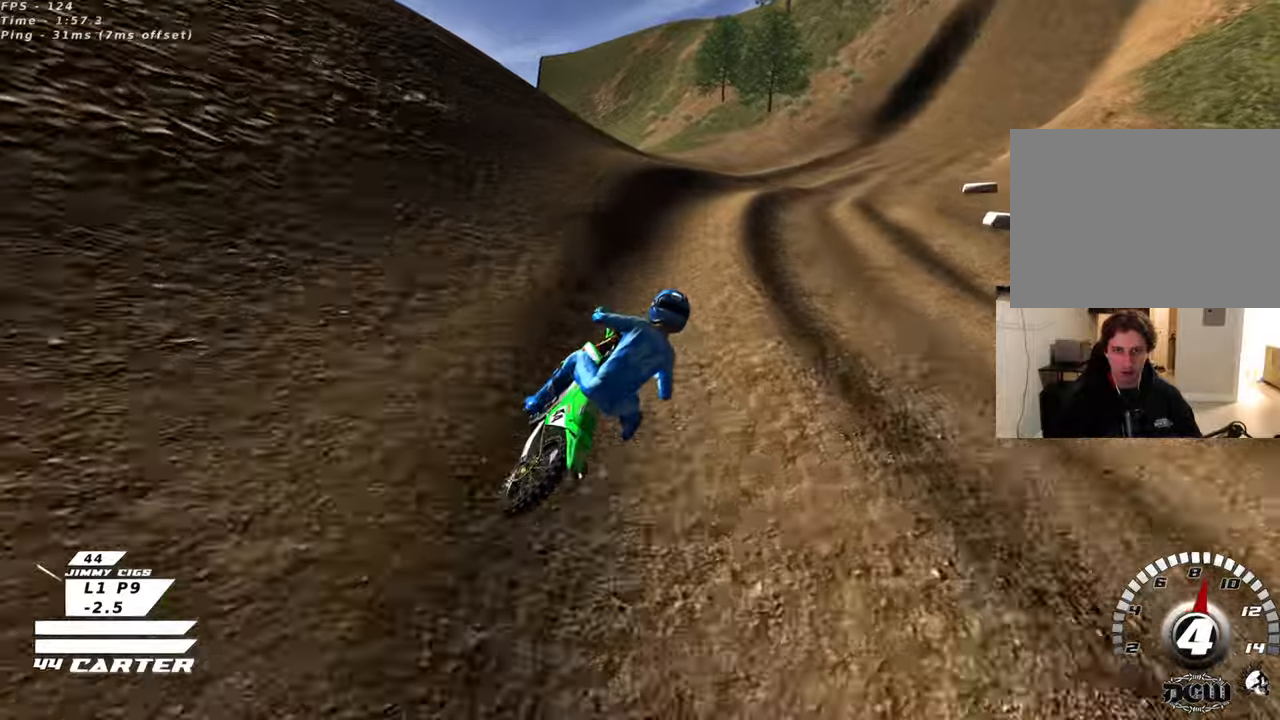
{"buttons": ["R2"], "left_stick": "center", "right_stick": "center", "events": [[100, "left_stick", "right"], [150, "A", "down"], [250, "A", "up"], [250, "R2", "up"], [417, "R2", "down"], [483, "left_stick", "center"]]}
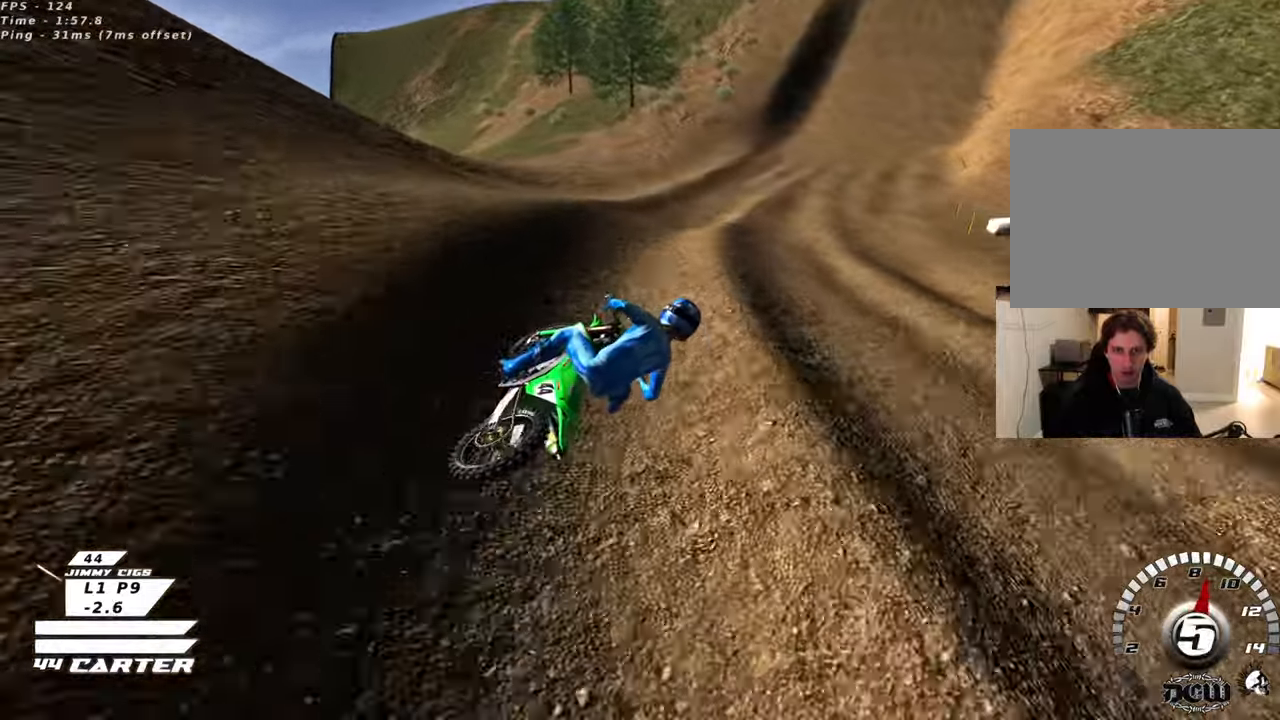
{"buttons": ["R2"], "left_stick": "left", "right_stick": "center", "events": [[233, "X", "down"], [350, "X", "up"], [467, "left_stick", "left"]]}
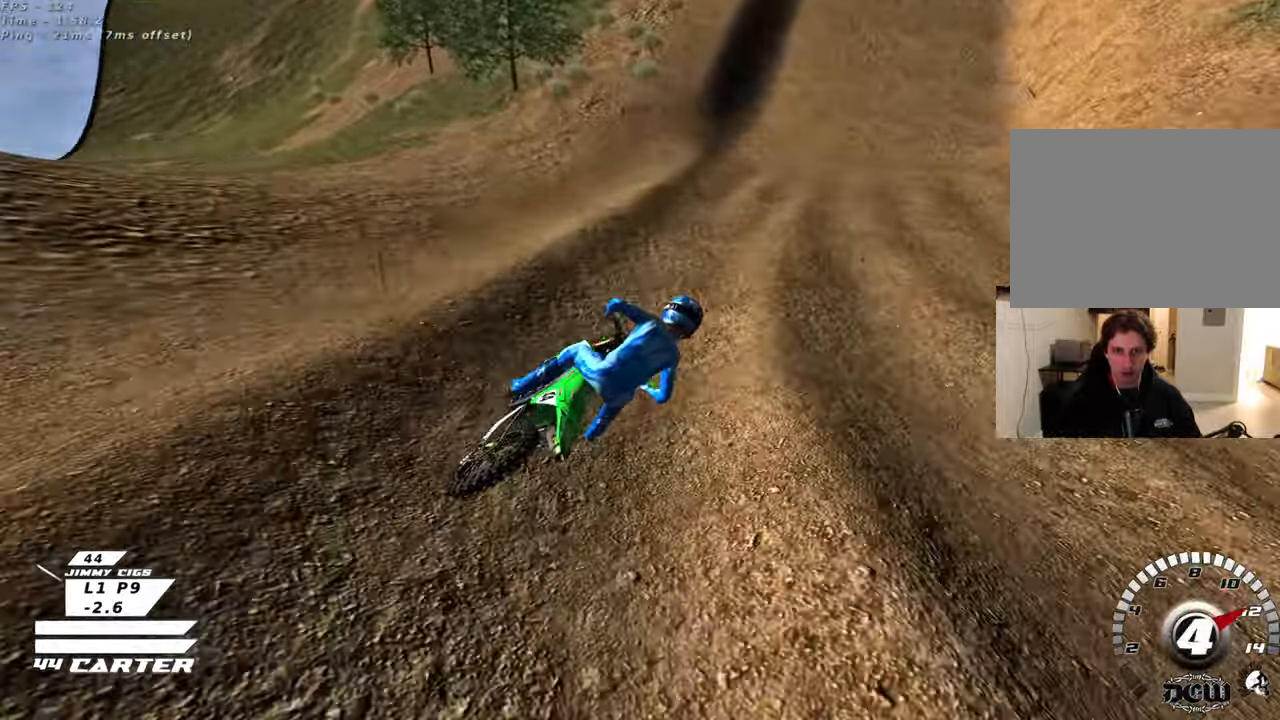
{"buttons": ["R2"], "left_stick": "left", "right_stick": "center", "events": []}
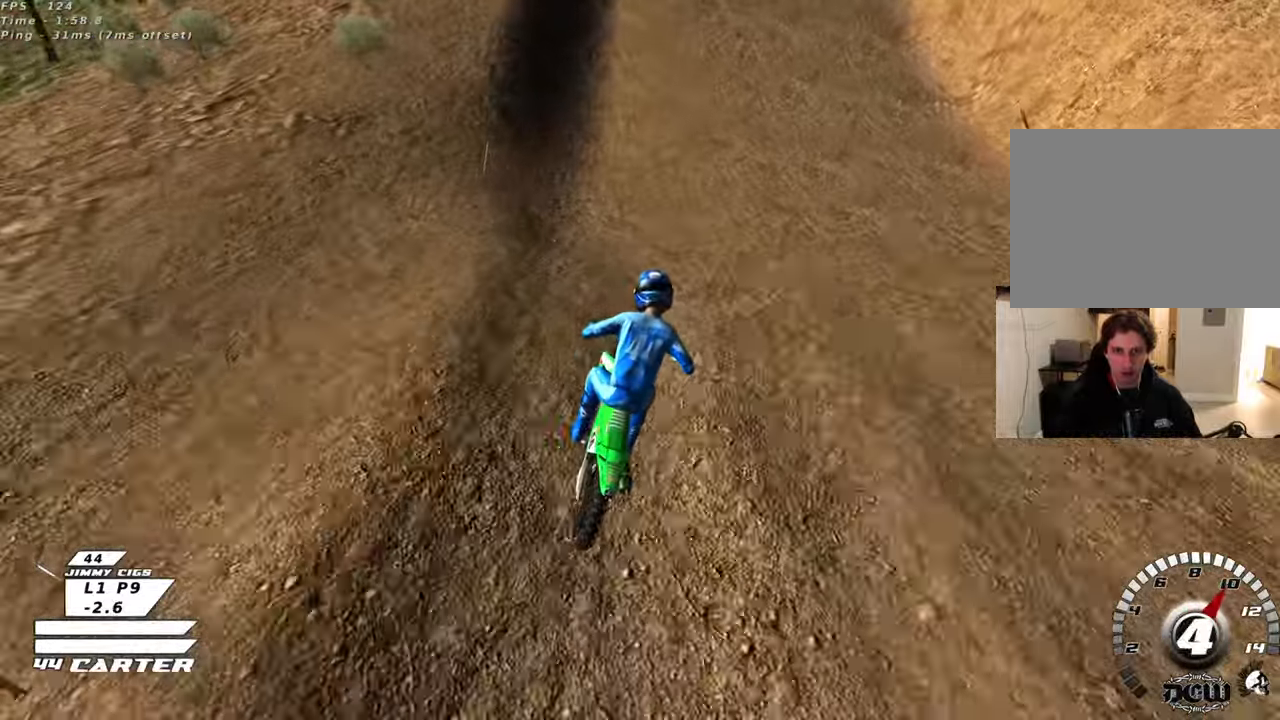
{"buttons": ["X", "L2", "R2"], "left_stick": "center", "right_stick": "center", "events": [[50, "left_stick", "up"], [117, "A", "down"], [183, "left_stick", "up-left"], [283, "A", "up"], [317, "left_stick", "center"], [450, "X", "down"], [483, "L2", "down"]]}
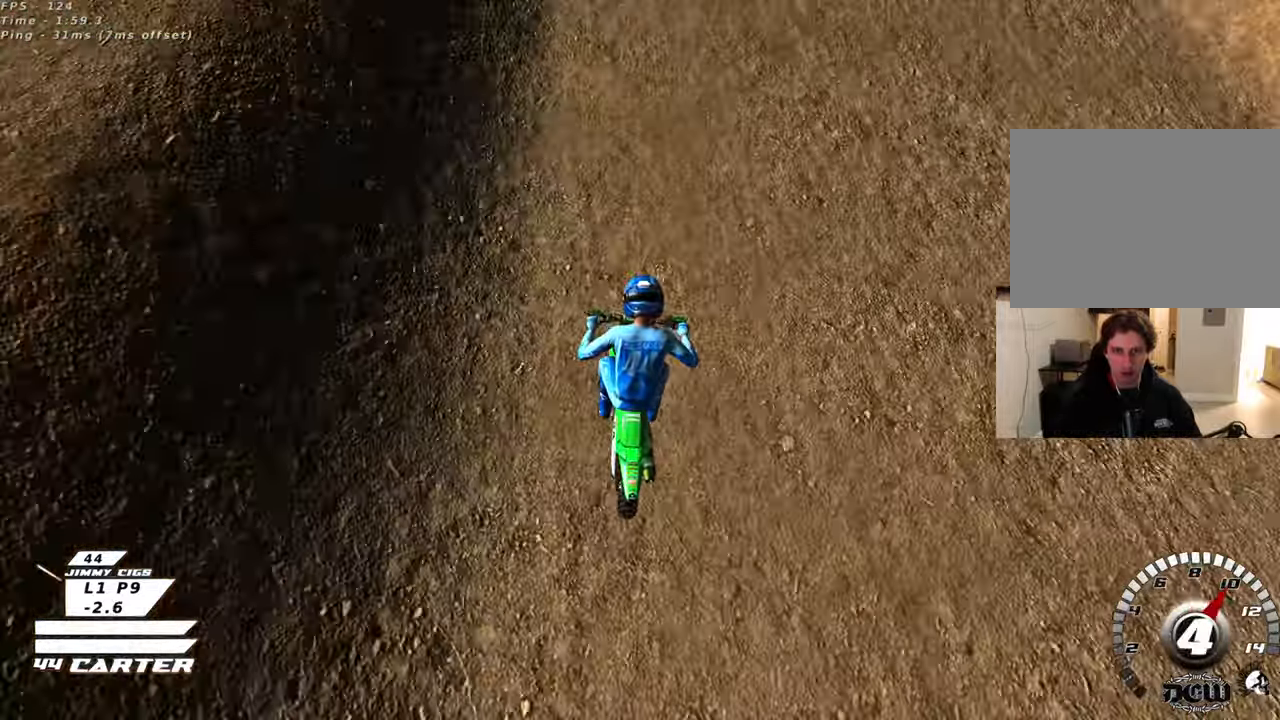
{"buttons": [], "left_stick": "up-right", "right_stick": "center", "events": [[17, "R2", "up"], [33, "X", "up"], [150, "left_stick", "up-left"], [250, "L2", "up"], [283, "left_stick", "up-right"]]}
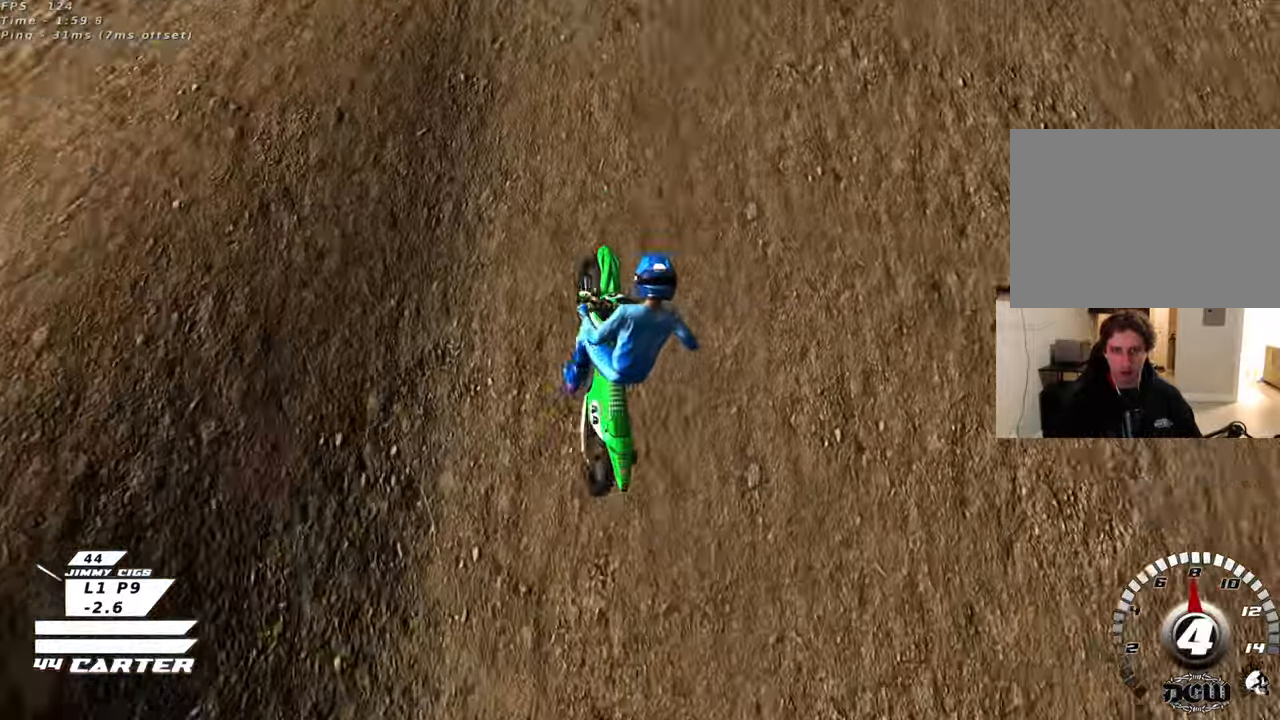
{"buttons": [], "left_stick": "down-left", "right_stick": "center", "events": [[50, "left_stick", "down-right"], [200, "left_stick", "down-left"]]}
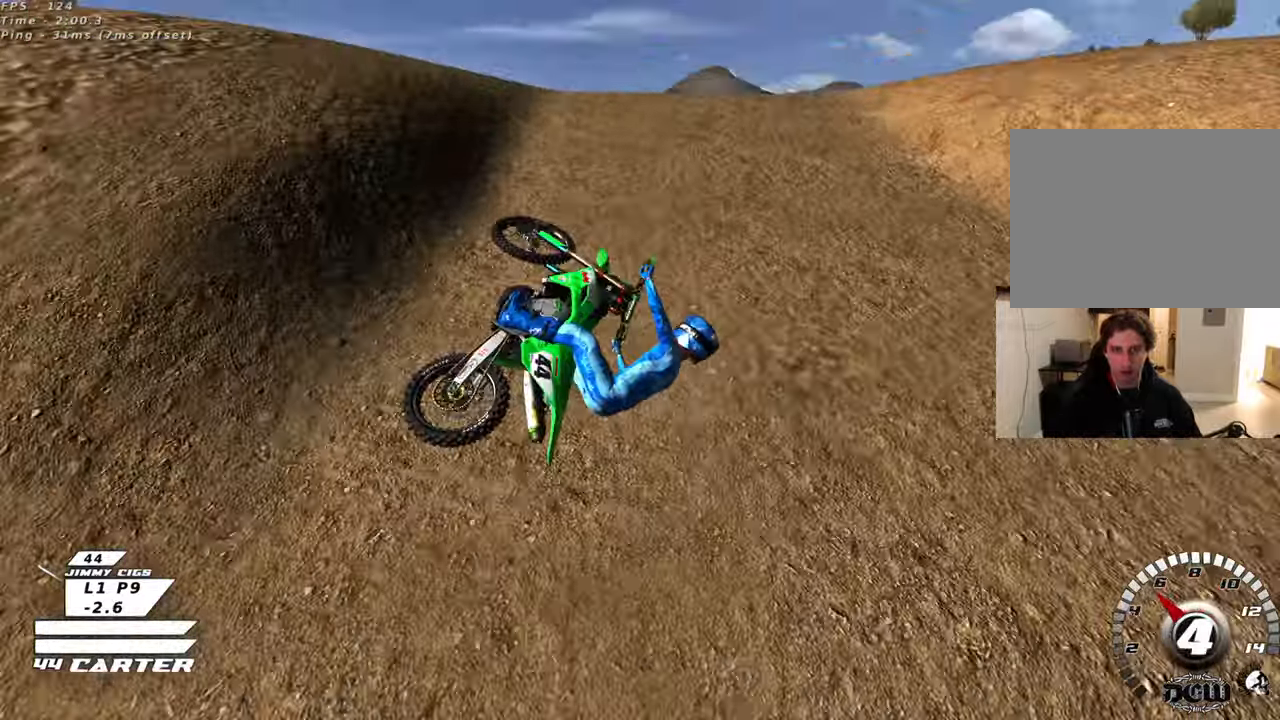
{"buttons": ["A", "R2"], "left_stick": "left", "right_stick": "center", "events": [[50, "R2", "down"], [100, "A", "down"], [150, "left_stick", "left"], [200, "A", "up"], [317, "A", "down"], [400, "A", "up"], [500, "A", "down"]]}
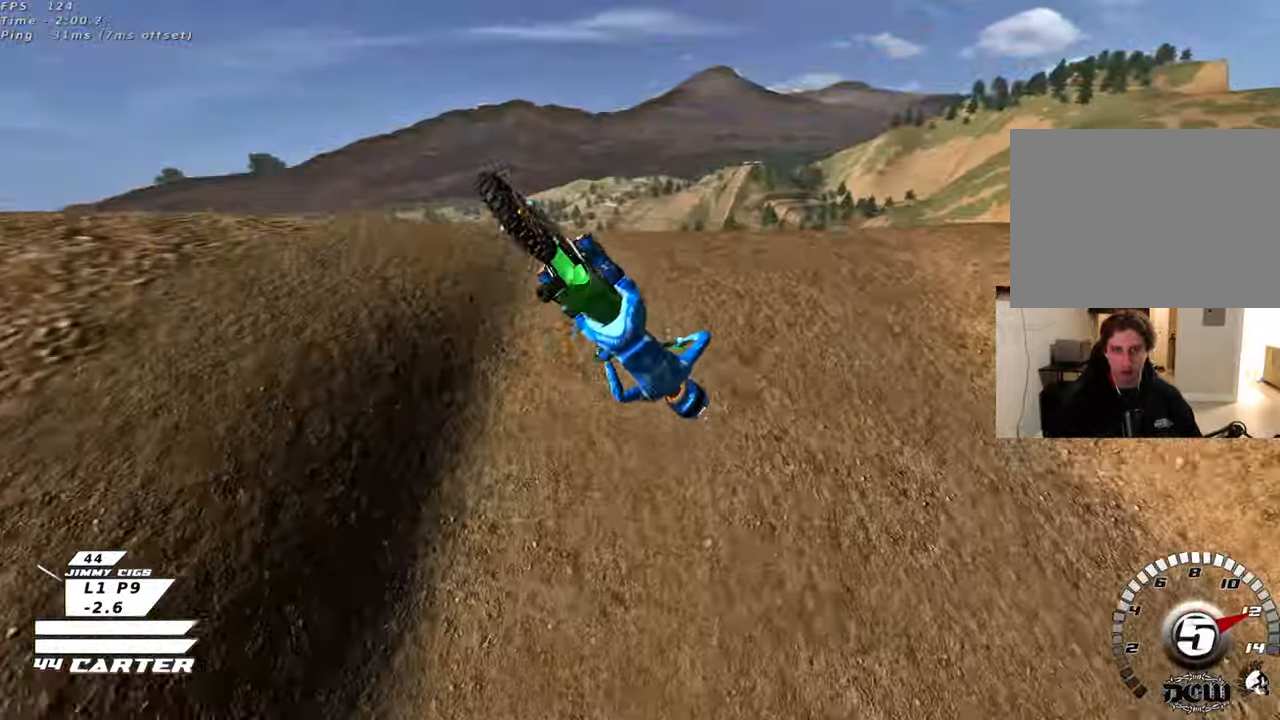
{"buttons": ["R2", "R3"], "left_stick": "left", "right_stick": "left", "events": [[117, "A", "up"], [200, "A", "down"], [200, "left_stick", "down"], [333, "A", "up"], [450, "left_stick", "left"], [500, "R3", "down"], [500, "right_stick", "left"]]}
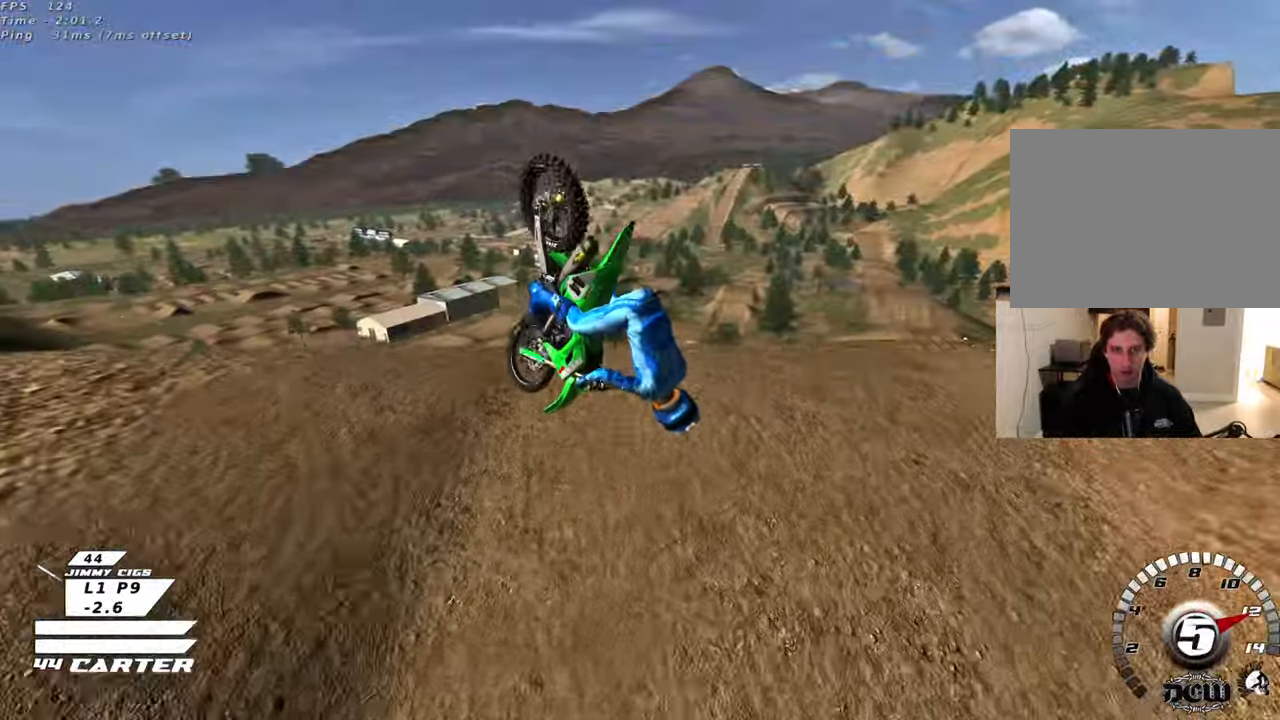
{"buttons": ["L1", "R2", "R3"], "left_stick": "left", "right_stick": "left", "events": [[467, "L1", "down"]]}
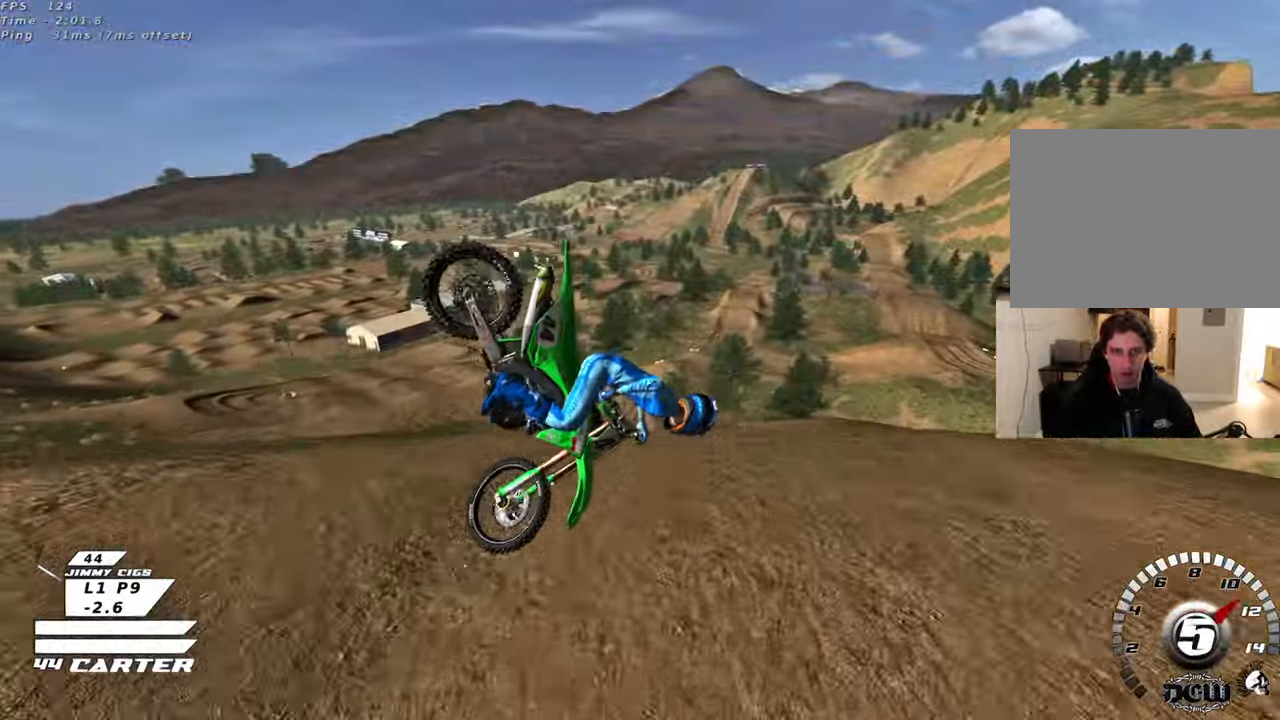
{"buttons": [], "left_stick": "up-right", "right_stick": "center", "events": [[150, "left_stick", "down-left"], [217, "L1", "up"], [333, "left_stick", "down-right"], [417, "R3", "up"], [450, "right_stick", "center"], [500, "R2", "up"], [500, "left_stick", "up-right"]]}
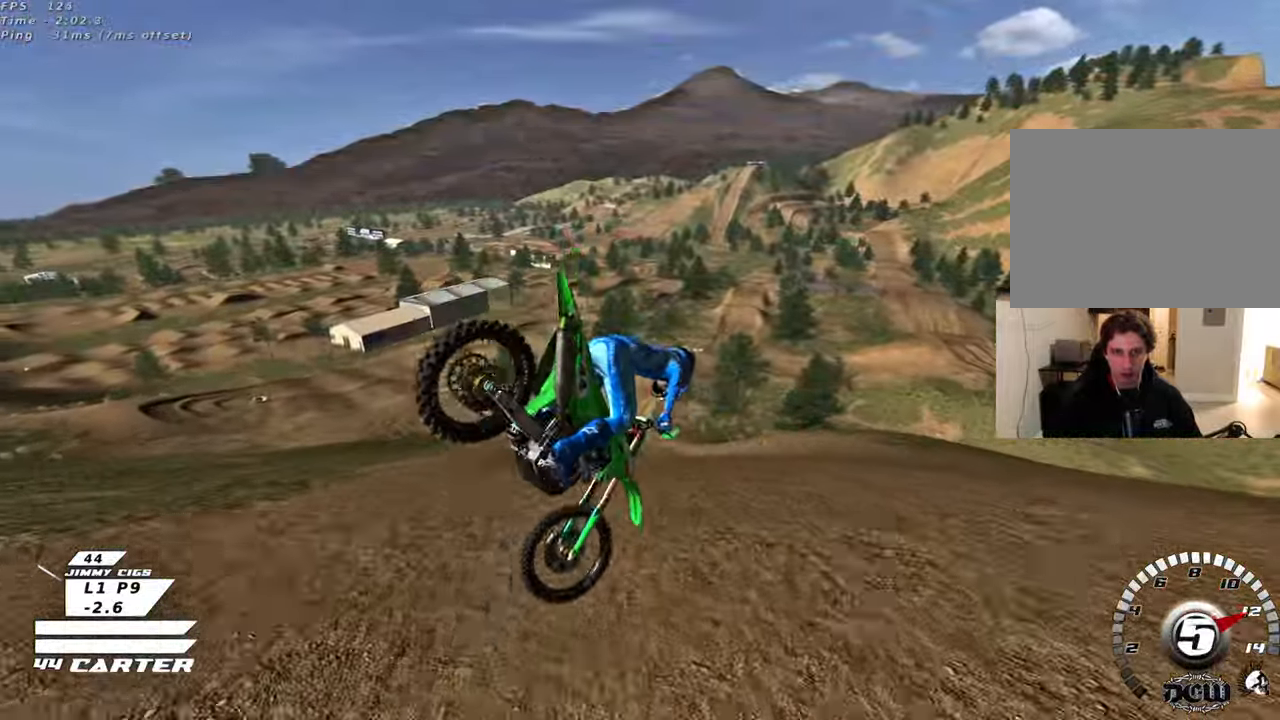
{"buttons": ["R2"], "left_stick": "up-left", "right_stick": "center", "events": [[183, "left_stick", "up"], [217, "X", "down"], [283, "X", "up"], [333, "R2", "down"], [367, "X", "down"], [367, "left_stick", "up-left"], [450, "X", "up"]]}
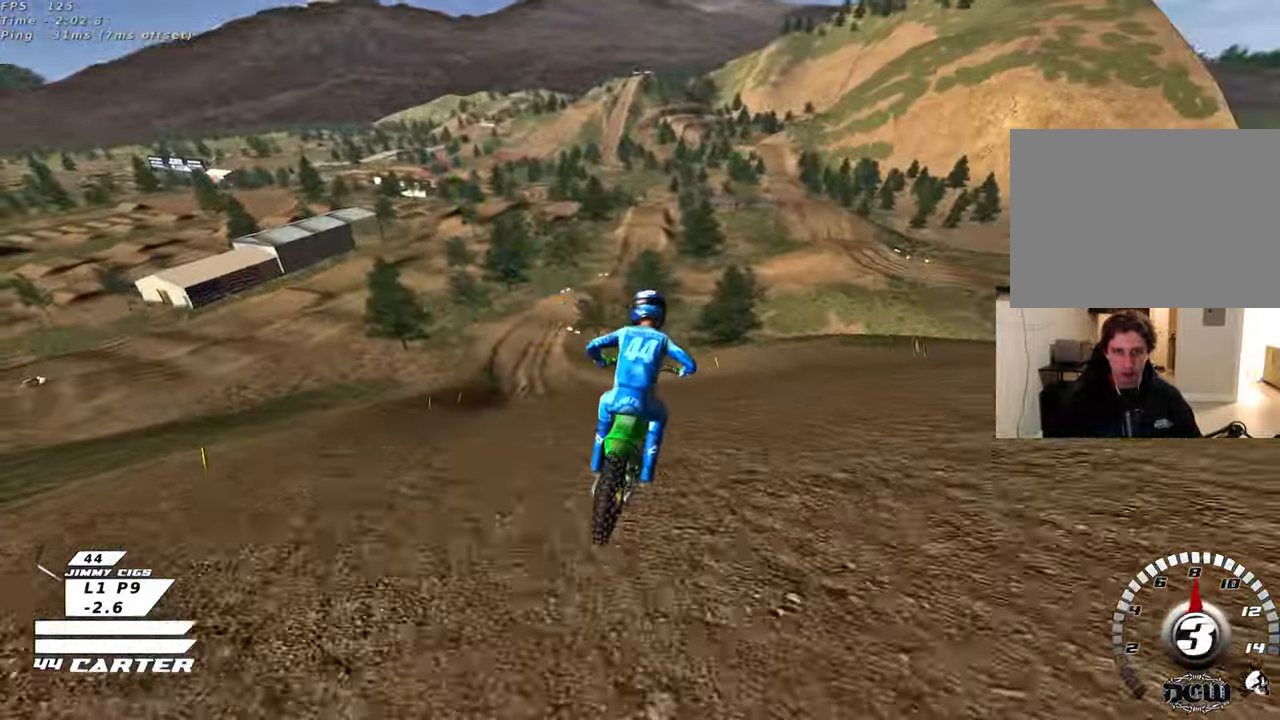
{"buttons": ["R2"], "left_stick": "up-left", "right_stick": "center", "events": [[200, "A", "down"], [333, "A", "up"]]}